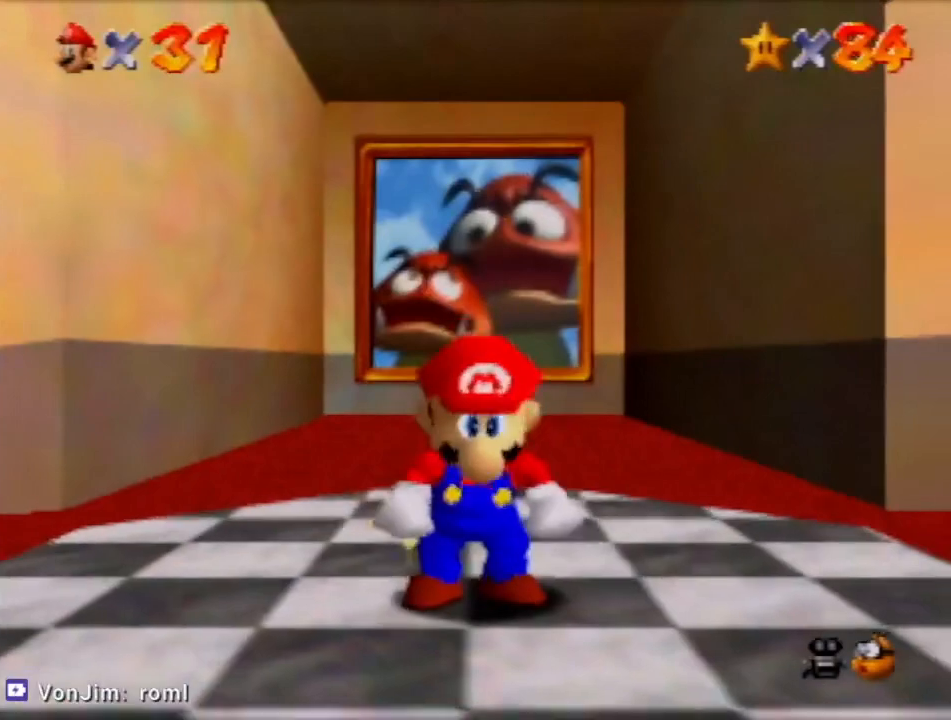
Gameplay with a controller (Nintendo layout); each line is a JSON object with the inputs held at the frame after it. "events" lists button and stick changes between this image and that frame as [ms after this image, input, new state], when the widget could be followed in between. Not read: L3 R3 Z.
{"buttons": ["C_LEFT"], "left_stick": "center", "events": [[100, "R1", "down"], [133, "C_LEFT", "down"], [267, "C_LEFT", "up"], [267, "R1", "up"], [333, "C_LEFT", "down"], [400, "C_LEFT", "up"], [500, "C_LEFT", "down"]]}
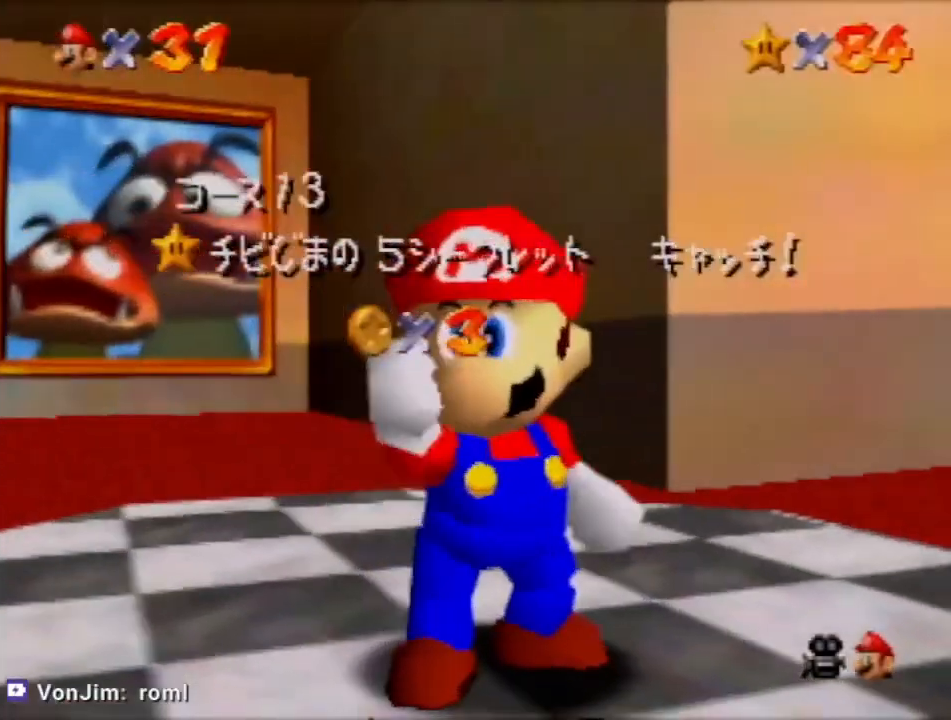
{"buttons": [], "left_stick": "center", "events": [[167, "C_LEFT", "up"], [234, "C_LEFT", "down"], [334, "C_LEFT", "up"], [401, "C_LEFT", "down"], [467, "C_LEFT", "up"]]}
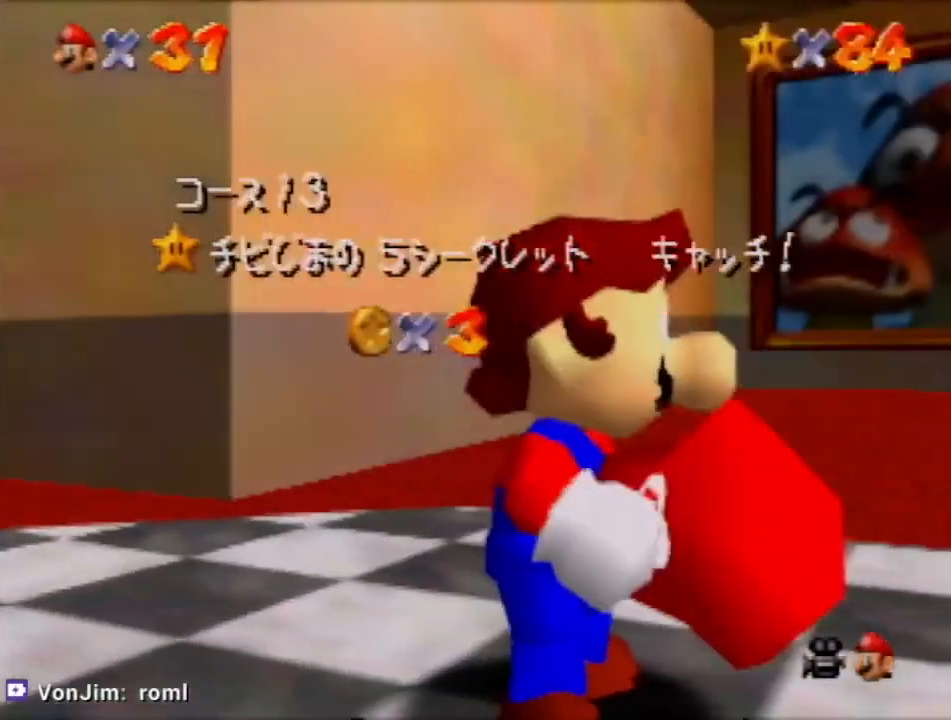
{"buttons": [], "left_stick": "center", "events": [[33, "C_LEFT", "down"], [133, "C_LEFT", "up"], [267, "C_DOWN", "down"], [333, "C_DOWN", "up"], [367, "C_DOWN", "down"], [433, "C_DOWN", "up"]]}
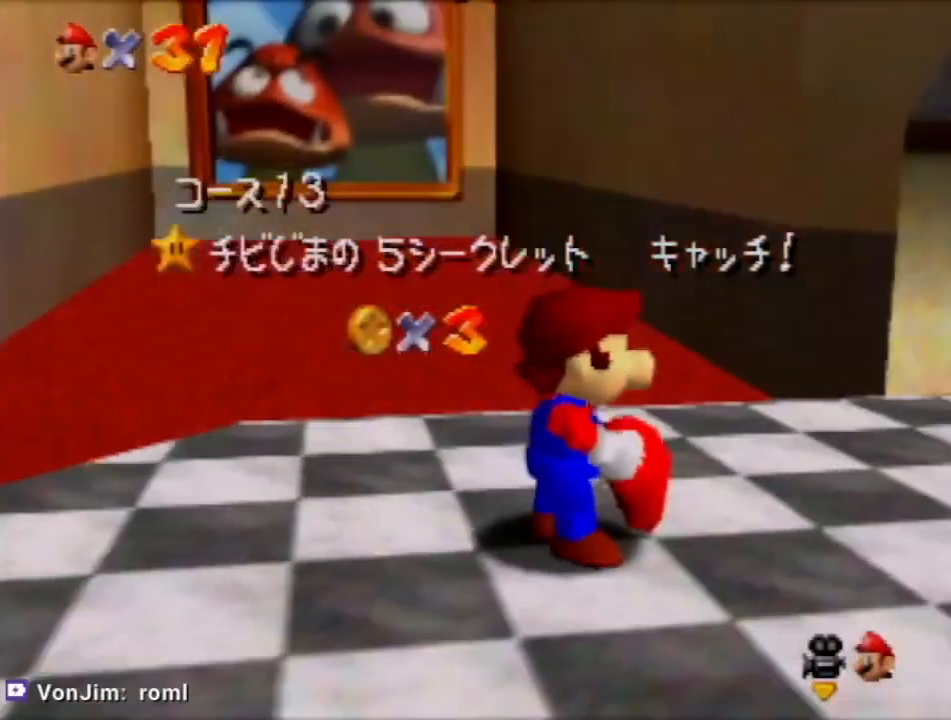
{"buttons": [], "left_stick": "center", "events": [[34, "C_DOWN", "down"], [67, "C_DOWN", "up"], [200, "C_DOWN", "down"], [234, "C_DOWN", "up"], [434, "C_DOWN", "down"], [501, "C_DOWN", "up"]]}
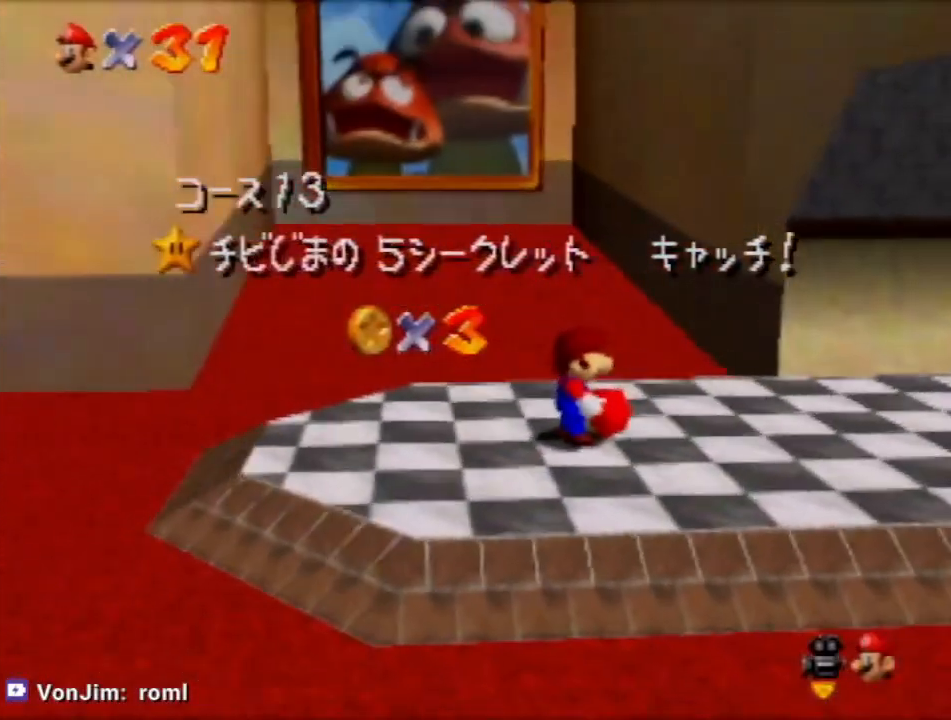
{"buttons": ["C_DOWN"], "left_stick": "center", "events": [[66, "C_DOWN", "down"], [133, "C_DOWN", "up"], [233, "C_DOWN", "down"], [300, "C_DOWN", "up"], [367, "C_DOWN", "down"], [400, "C_DOWN", "up"], [467, "C_DOWN", "down"]]}
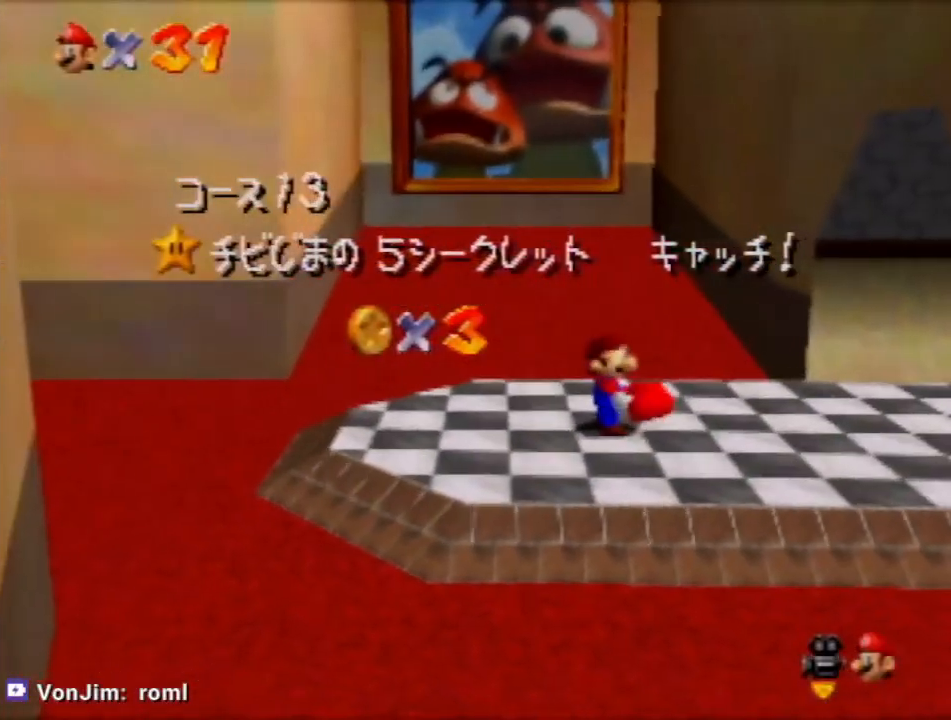
{"buttons": [], "left_stick": "center", "events": [[34, "C_DOWN", "up"], [100, "C_DOWN", "down"], [200, "C_DOWN", "up"], [234, "C_DOWN", "down"], [434, "C_DOWN", "up"]]}
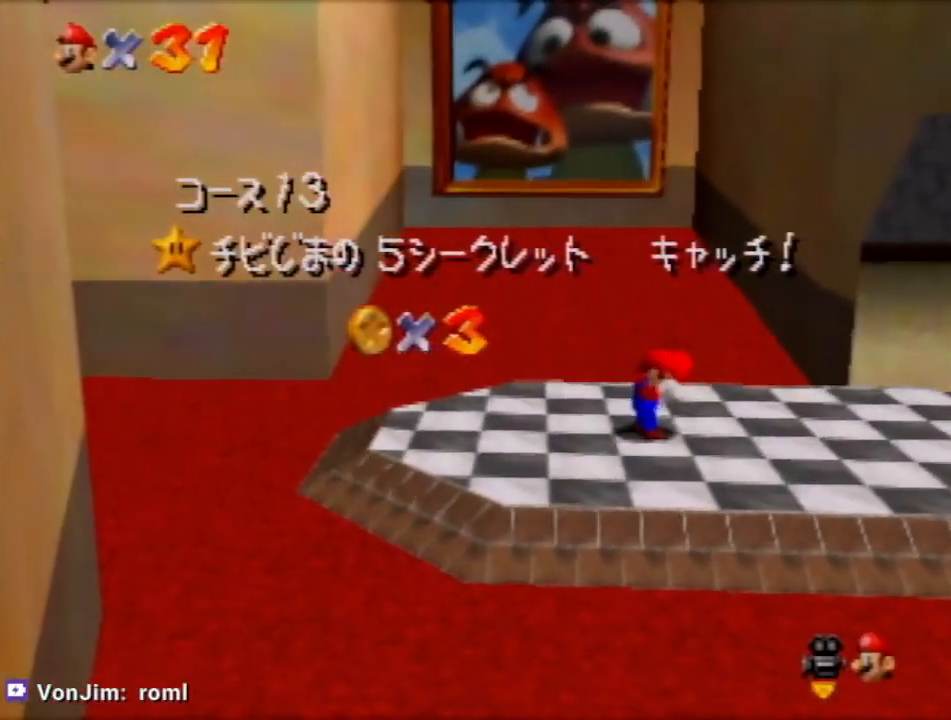
{"buttons": [], "left_stick": "center", "events": [[34, "C_DOWN", "down"], [100, "C_DOWN", "up"]]}
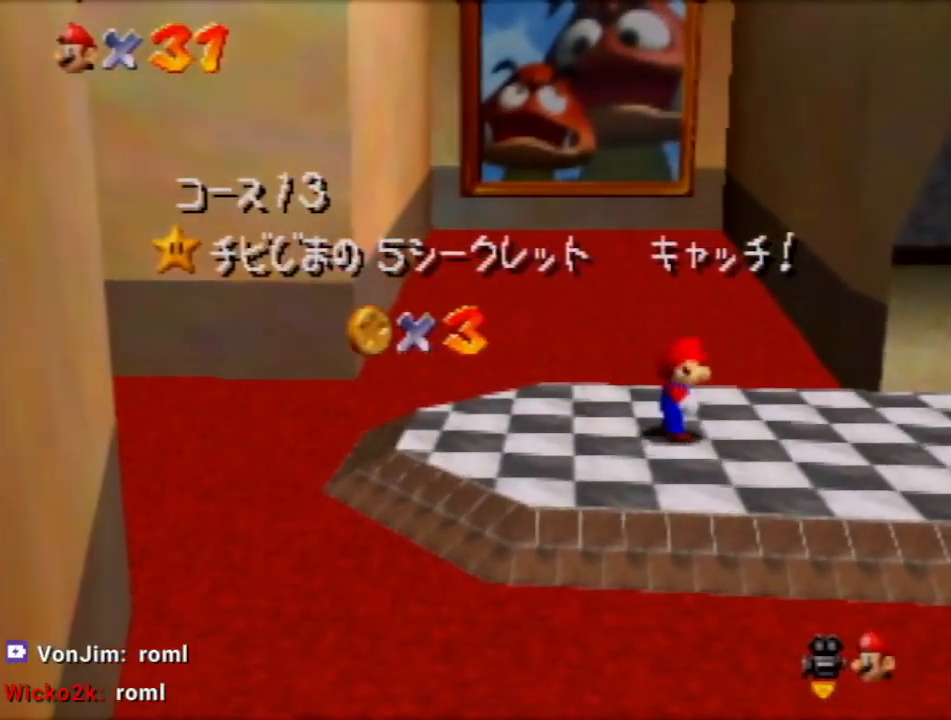
{"buttons": [], "left_stick": "down", "events": [[200, "left_stick", "down"], [300, "left_stick", "center"], [367, "A", "down"], [367, "left_stick", "down"], [434, "A", "up"]]}
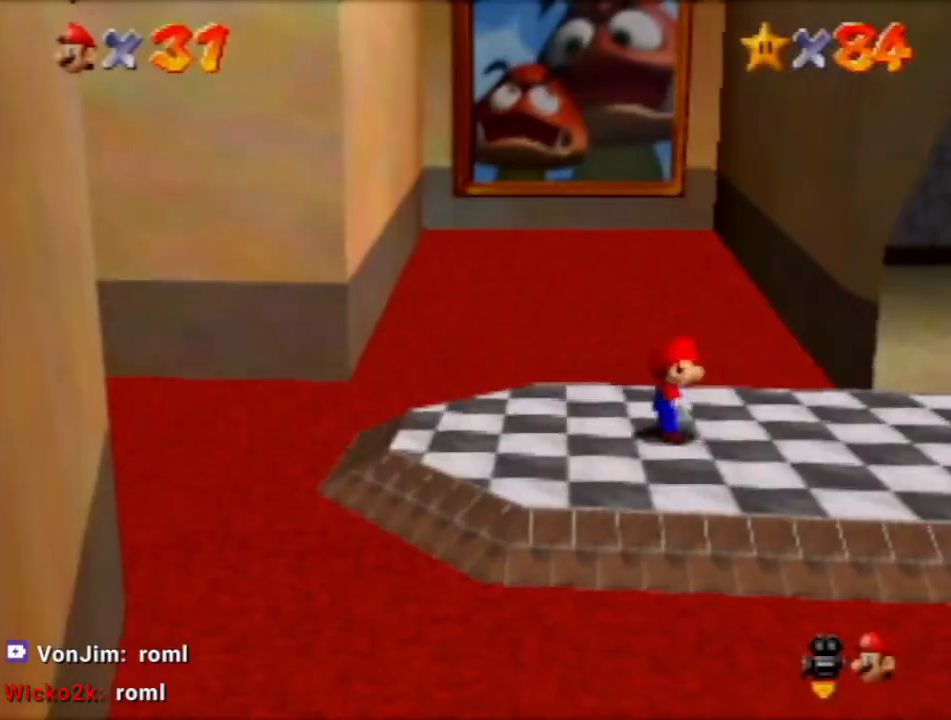
{"buttons": [], "left_stick": "down", "events": []}
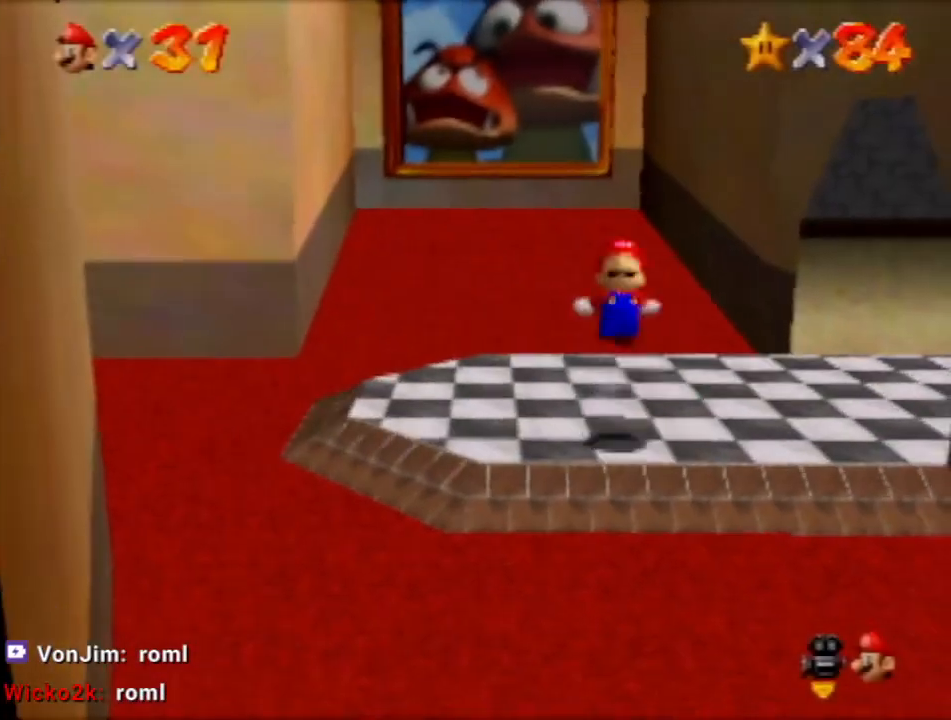
{"buttons": [], "left_stick": "down", "events": []}
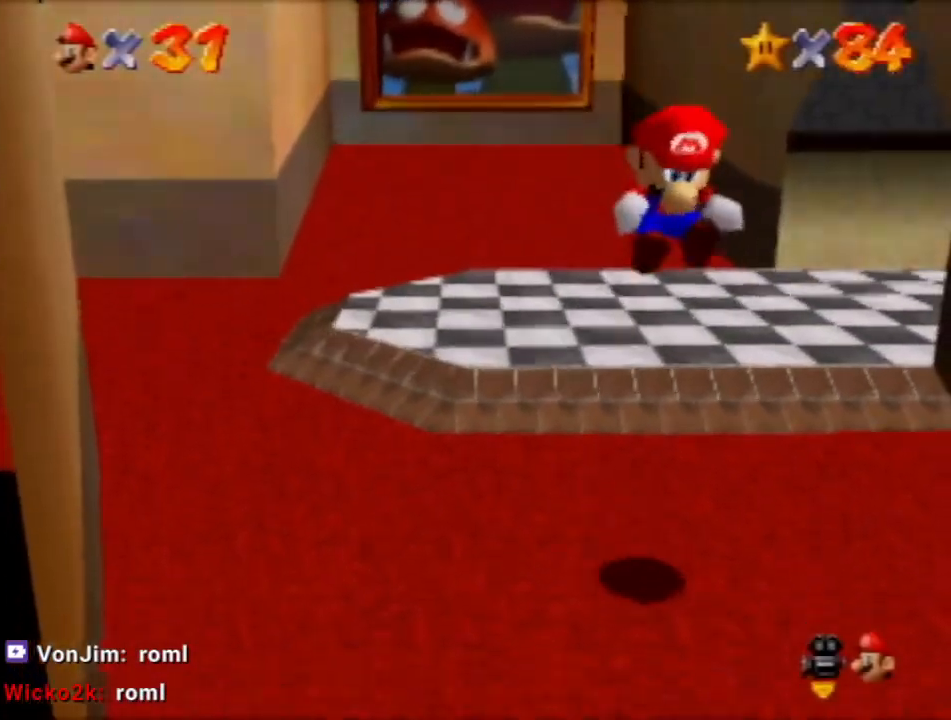
{"buttons": [], "left_stick": "down", "events": []}
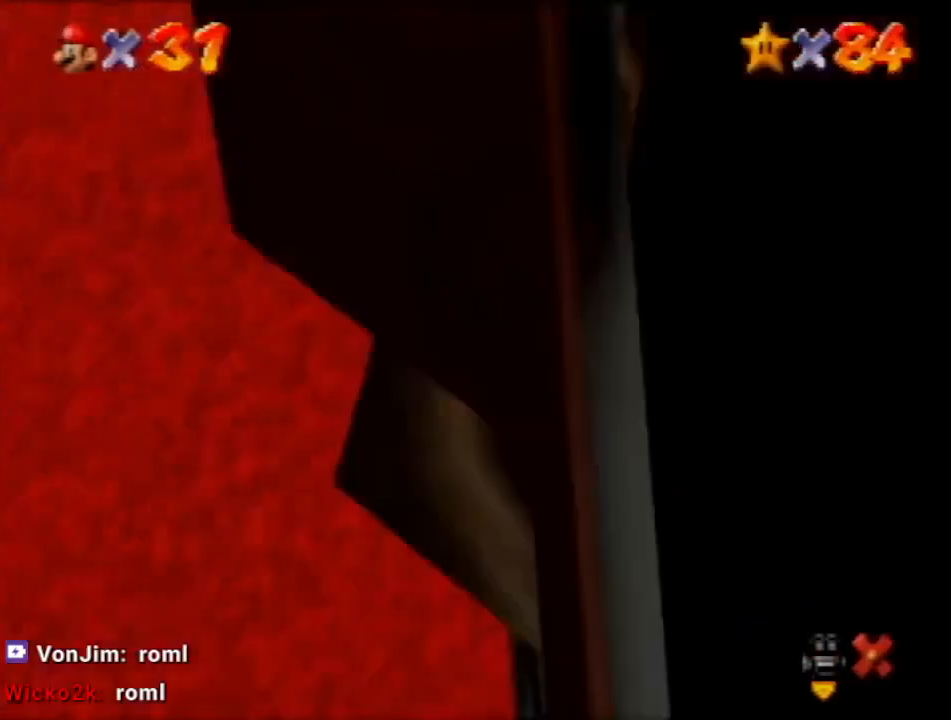
{"buttons": ["A"], "left_stick": "center", "events": [[100, "left_stick", "center"], [367, "A", "down"]]}
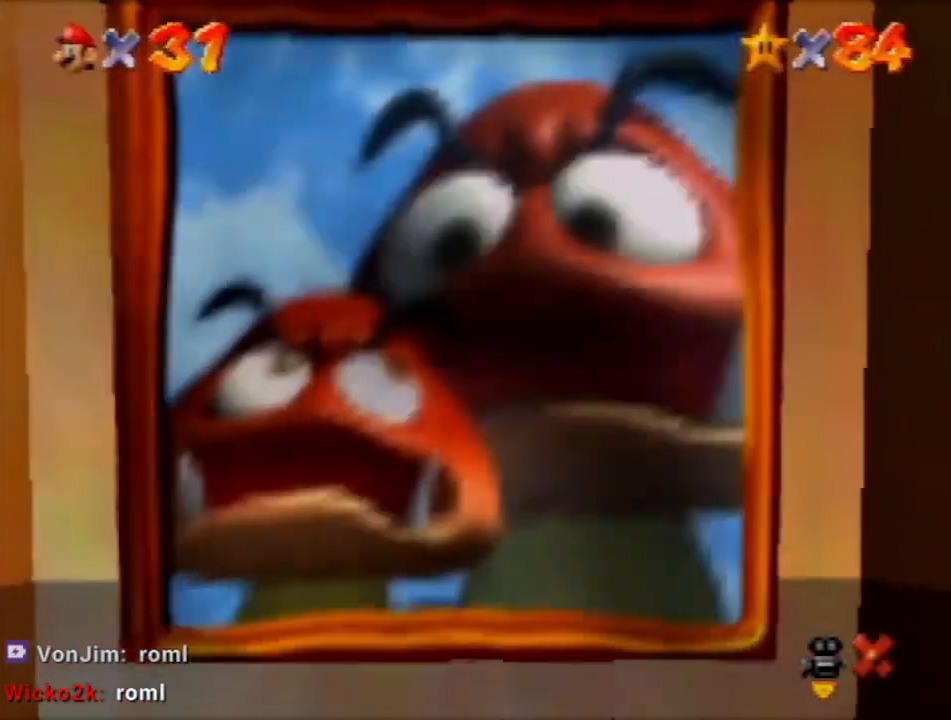
{"buttons": [], "left_stick": "center", "events": [[301, "A", "up"]]}
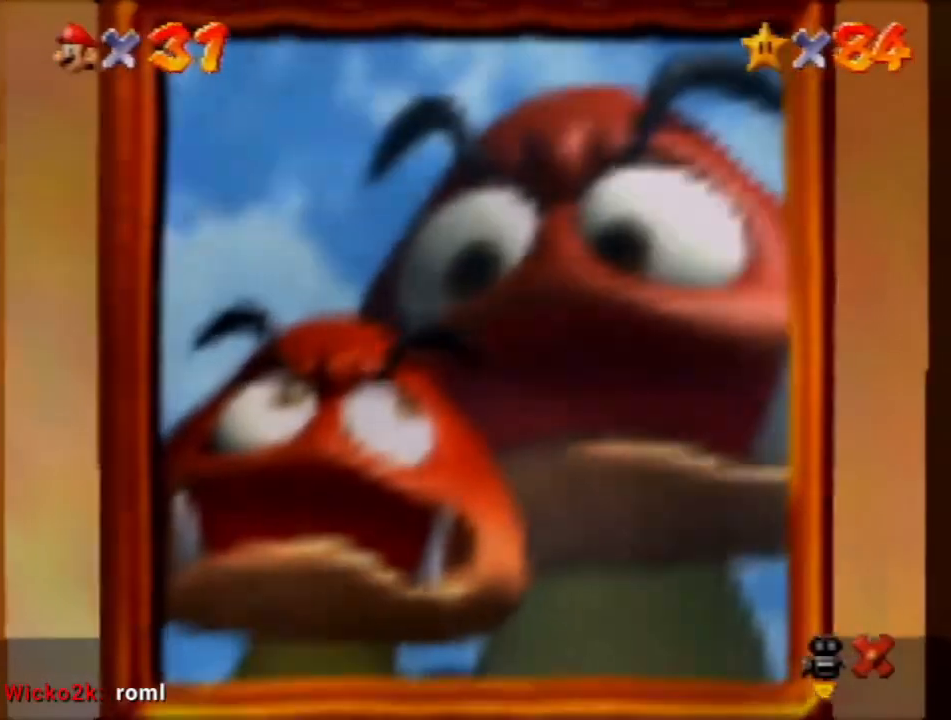
{"buttons": [], "left_stick": "center", "events": []}
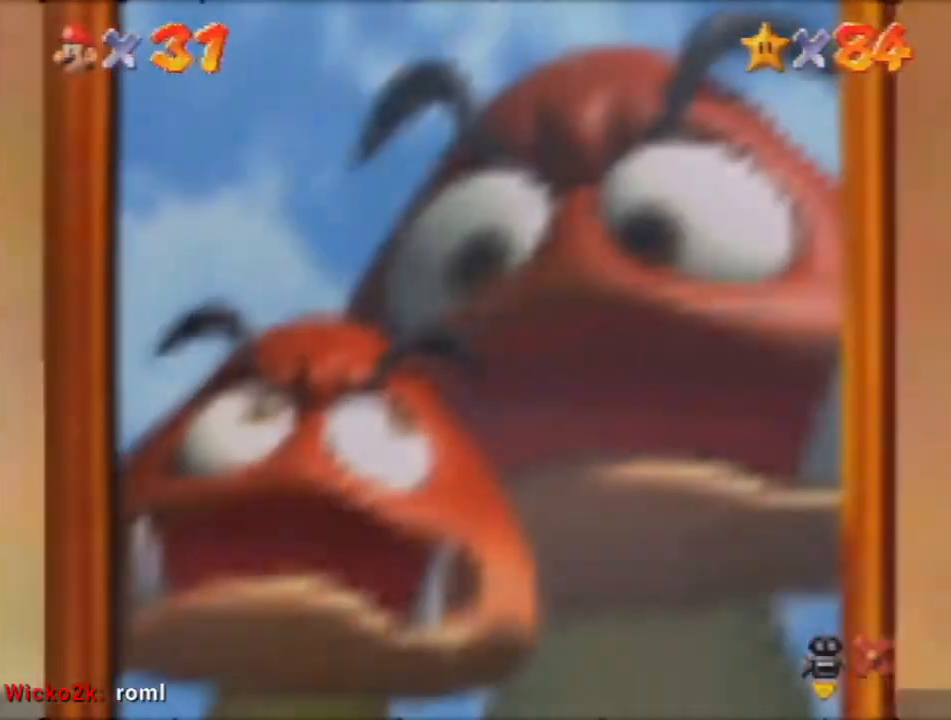
{"buttons": [], "left_stick": "center", "events": []}
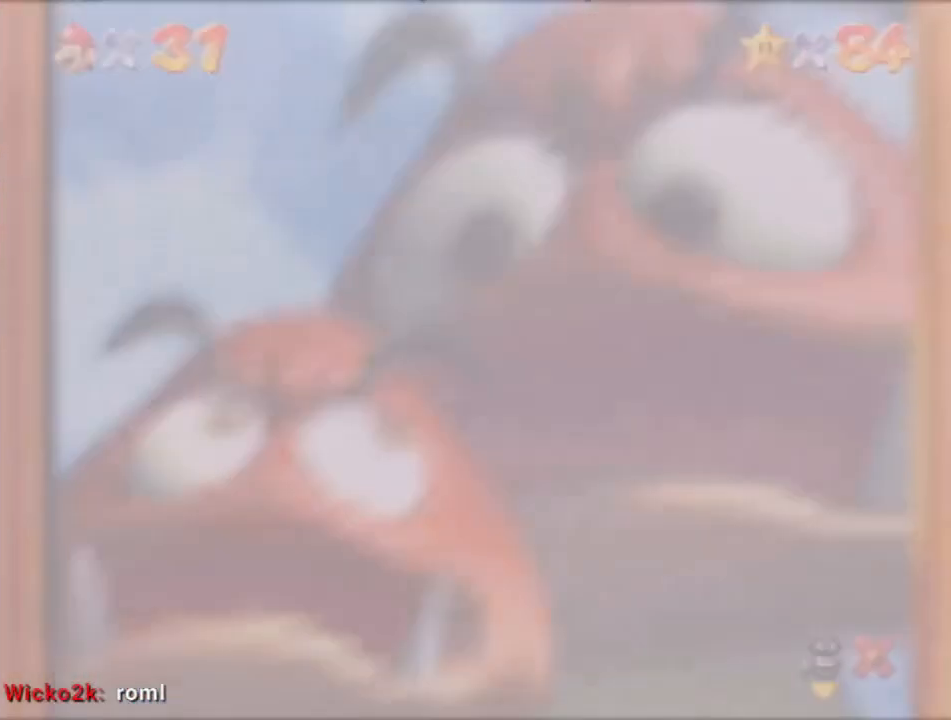
{"buttons": [], "left_stick": "center", "events": [[233, "A", "down"], [400, "A", "up"]]}
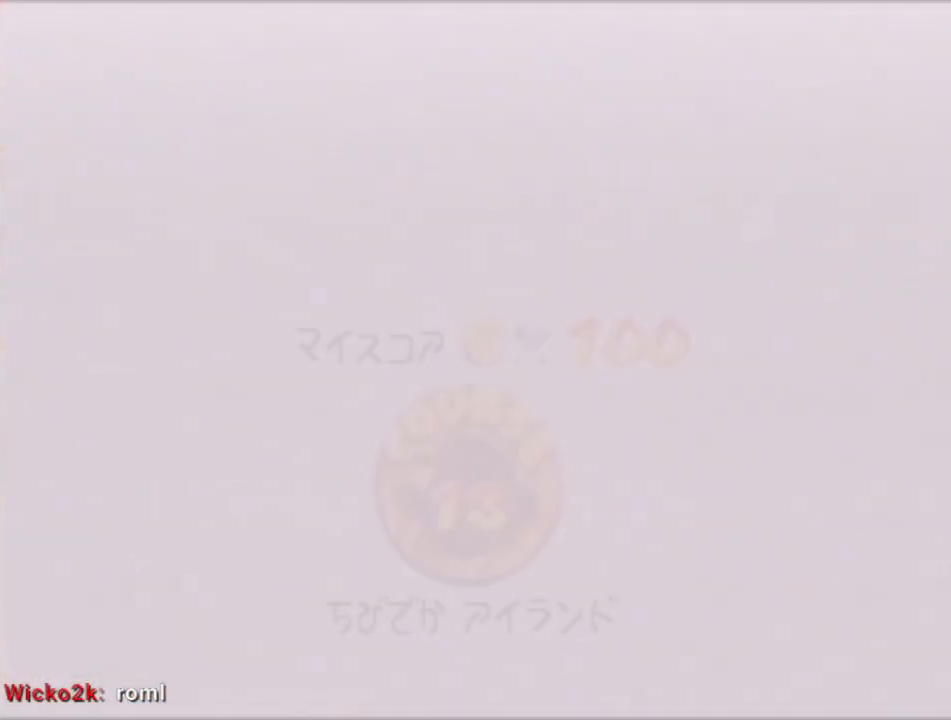
{"buttons": [], "left_stick": "center", "events": [[34, "A", "down"], [100, "A", "up"], [167, "A", "down"], [234, "A", "up"], [301, "A", "down"], [367, "A", "up"]]}
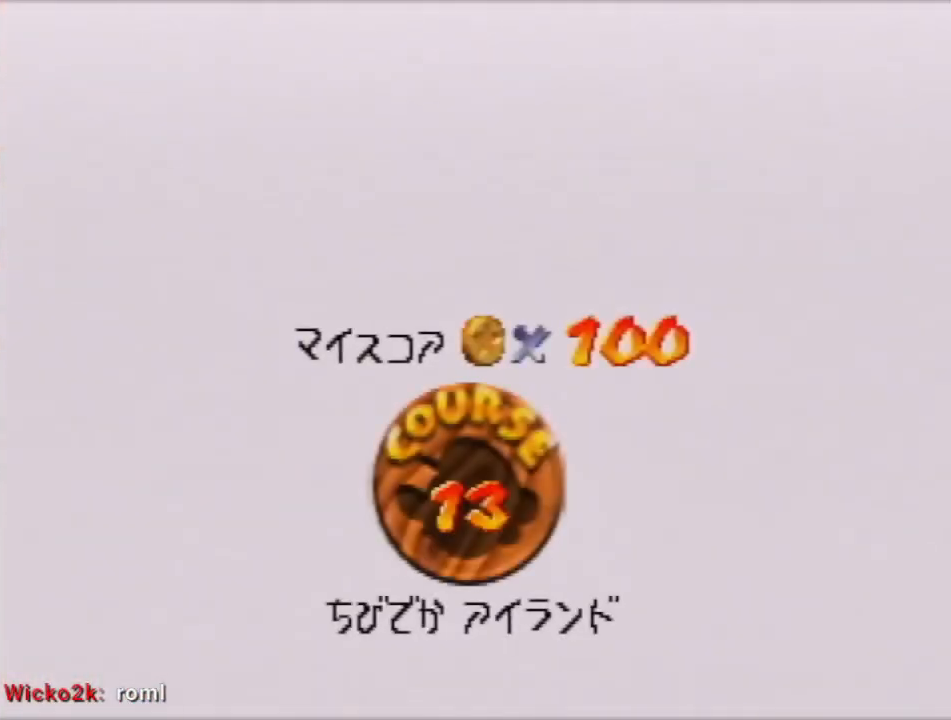
{"buttons": [], "left_stick": "center", "events": [[67, "A", "down"], [133, "A", "up"], [233, "A", "down"], [300, "A", "up"], [367, "A", "down"], [434, "A", "up"]]}
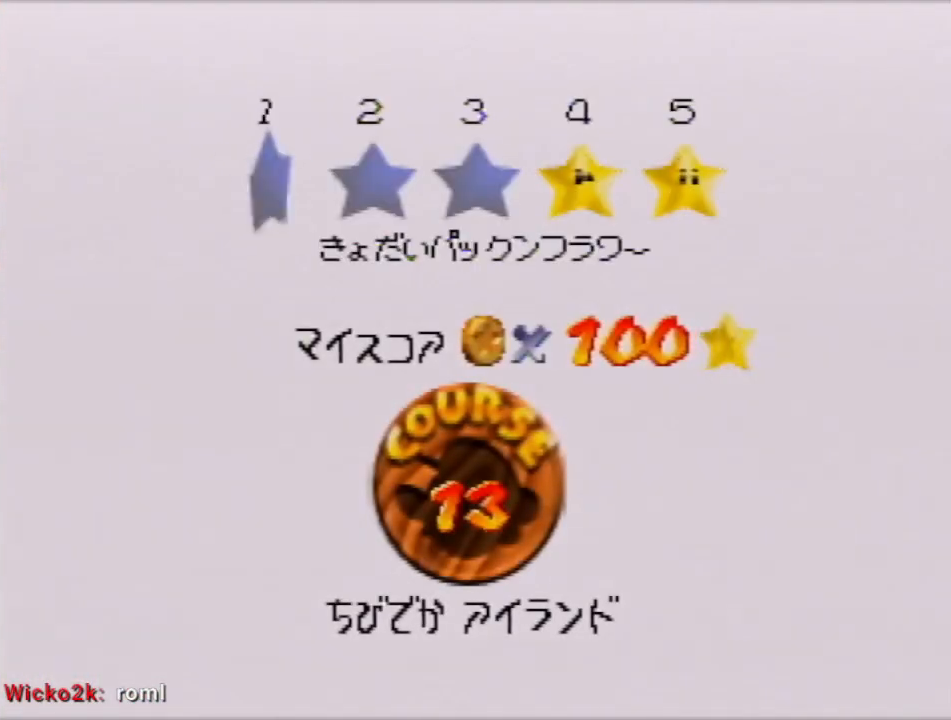
{"buttons": [], "left_stick": "center", "events": [[34, "A", "down"], [234, "A", "up"]]}
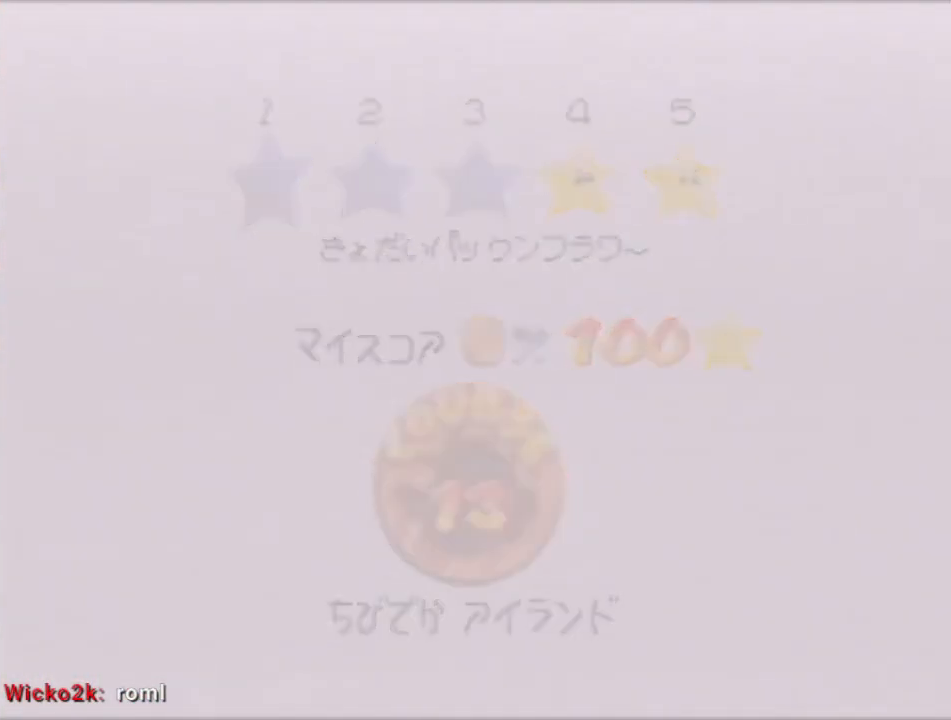
{"buttons": [], "left_stick": "center", "events": []}
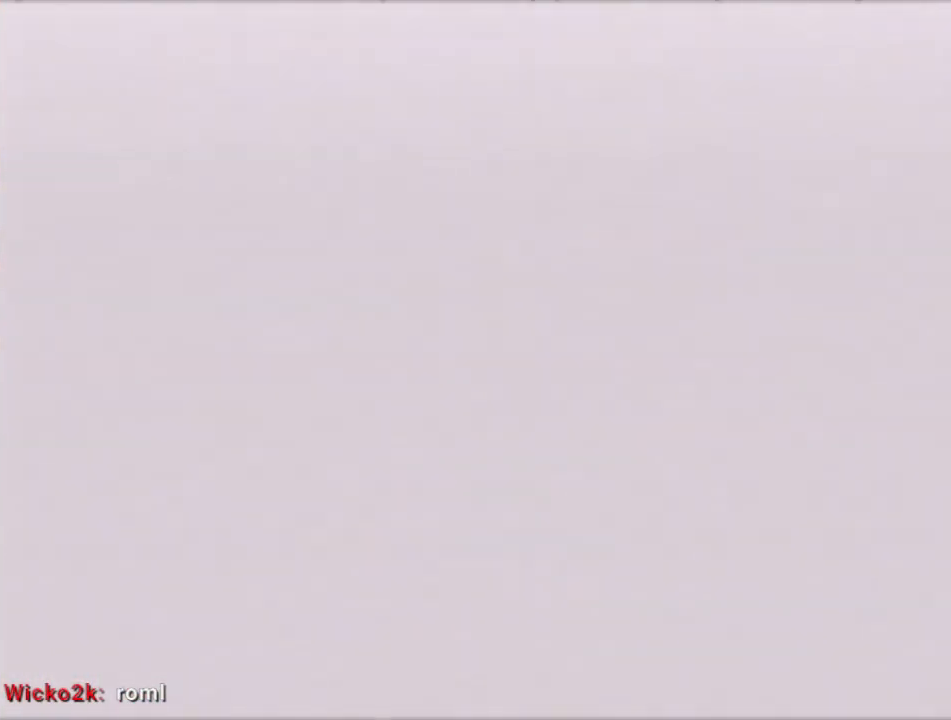
{"buttons": [], "left_stick": "up", "events": [[34, "C_DOWN", "down"], [34, "R1", "down"], [34, "left_stick", "up"], [67, "C_RIGHT", "down"], [201, "C_DOWN", "up"], [201, "C_RIGHT", "up"], [234, "R1", "up"]]}
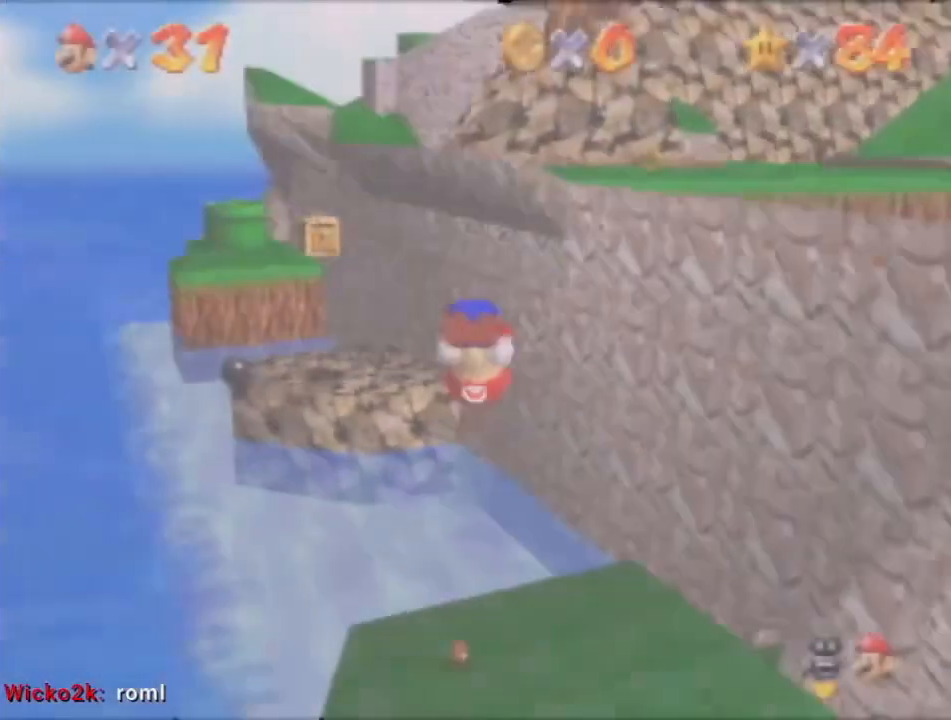
{"buttons": [], "left_stick": "up", "events": []}
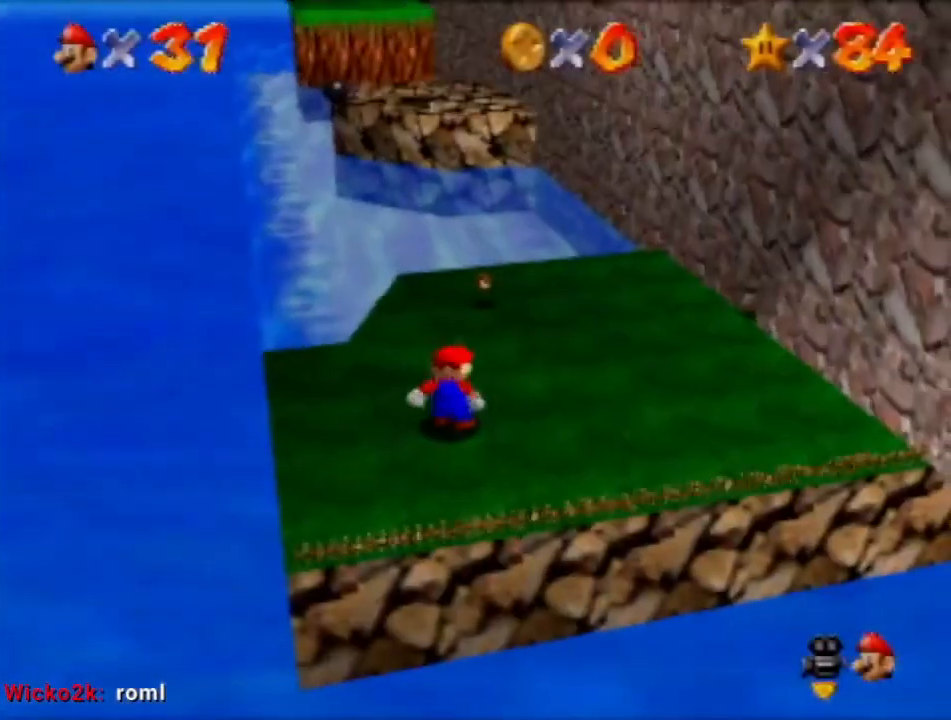
{"buttons": ["A"], "left_stick": "up", "events": [[467, "A", "down"]]}
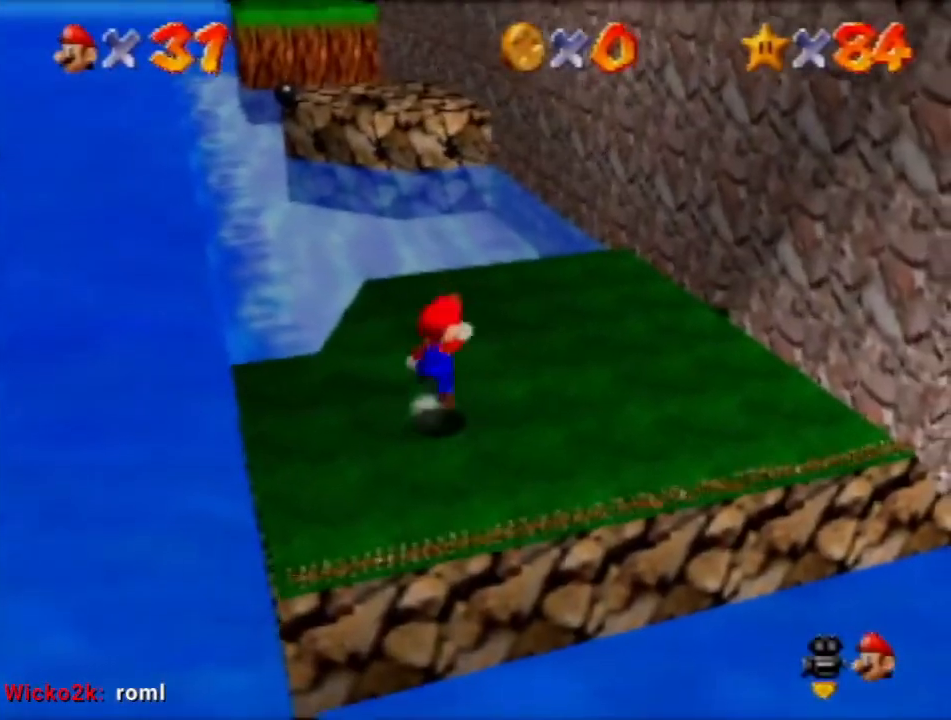
{"buttons": [], "left_stick": "up", "events": [[200, "A", "up"]]}
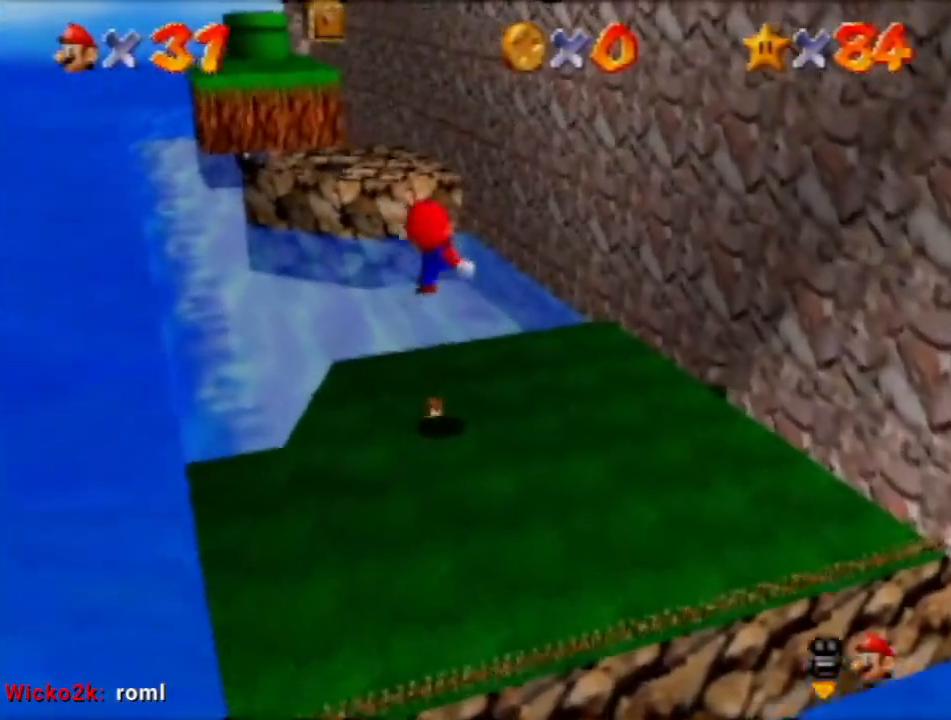
{"buttons": ["A"], "left_stick": "up", "events": [[334, "A", "down"]]}
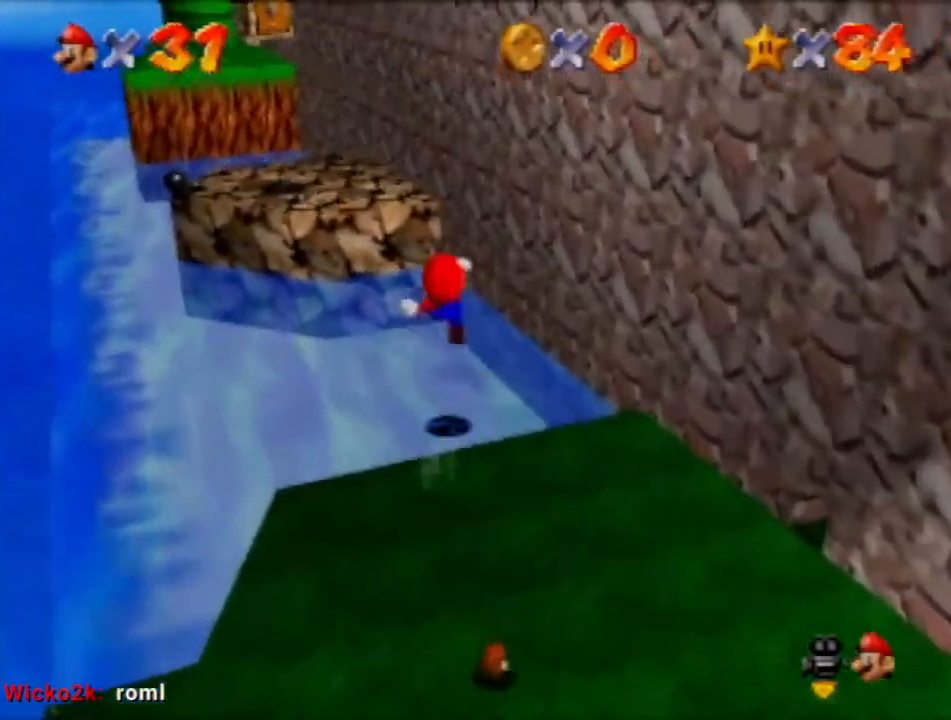
{"buttons": [], "left_stick": "up", "events": [[367, "A", "up"]]}
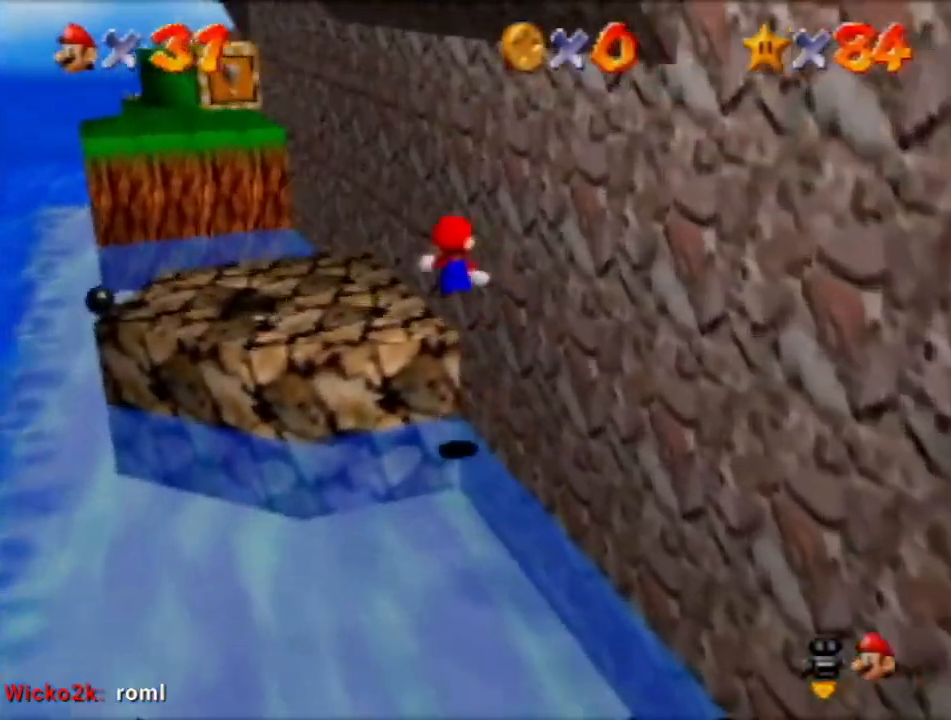
{"buttons": ["A"], "left_stick": "down-right", "events": [[267, "left_stick", "up-left"], [467, "left_stick", "down-right"], [501, "A", "down"]]}
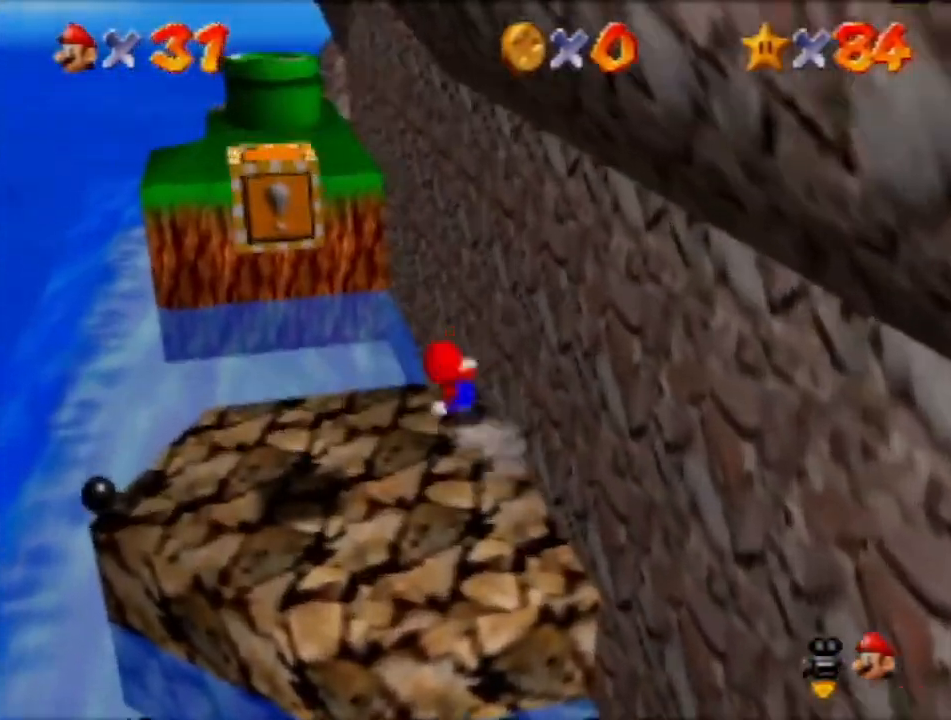
{"buttons": ["A"], "left_stick": "up", "events": [[33, "left_stick", "right"], [233, "left_stick", "up-right"], [367, "left_stick", "up"]]}
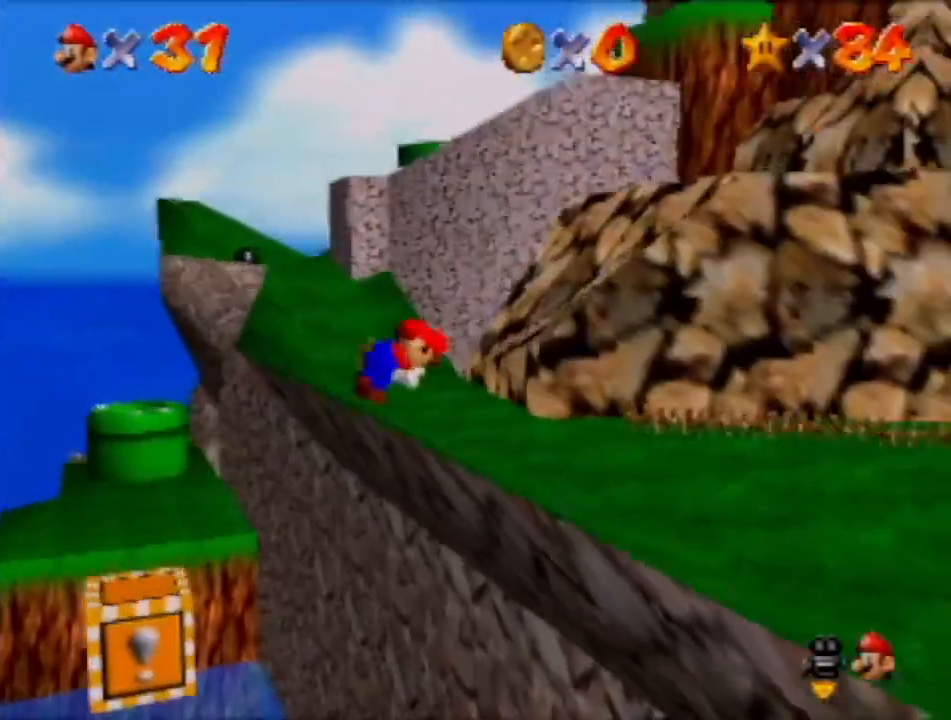
{"buttons": ["A"], "left_stick": "up", "events": []}